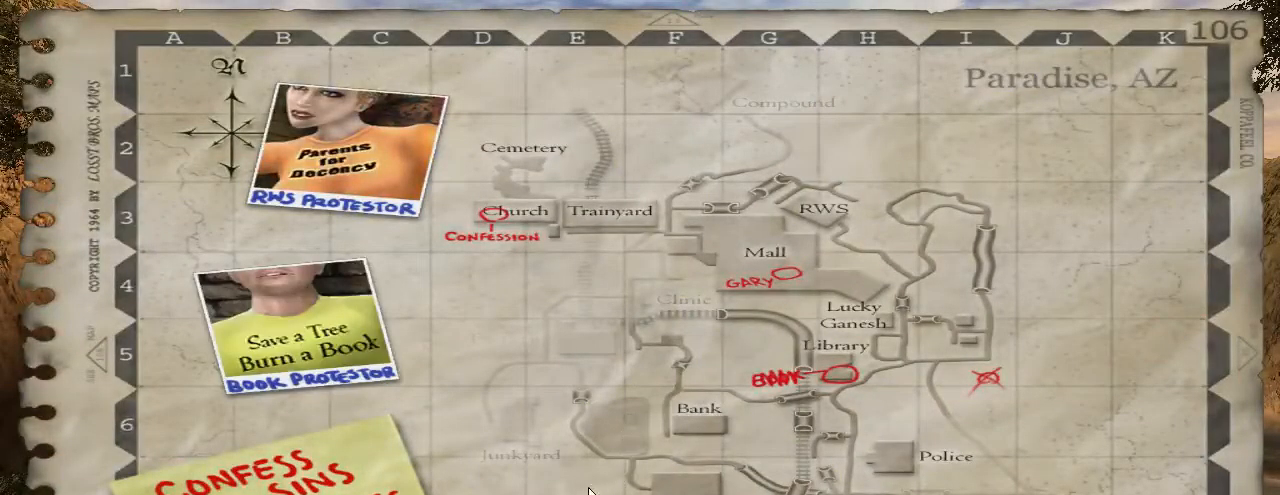
Gameplay with keyboard and mouse; each line is a JSON object with the keys and mouse buttons held at the frame after it. "events" lists presses ("down") and releases ("up") of "a", "crouch", "d", "e", "f", "jump", "q", "r", "s", "t", "w", "mouse_left", "mouse_right", "mouse_wheel_up" and "mouse_wheel_down" between this image and that frame as [ms after this image, input, new state], when the widget could be followed in between. "mouse_left", "mouse_right", "mouse_wheel_up", "mouse_wheel_down" = the "left", "right", "wheel_up", "wheel_down" buttons of the "mouse" list. No other keys are recorded. Key names are as the overlay labels them; some are game actions (e.g. jump) rather than physical keys. Not read: mouse_move.
{"keys": [], "mouse": [], "events": [[100, "jump", "down"], [200, "jump", "up"]]}
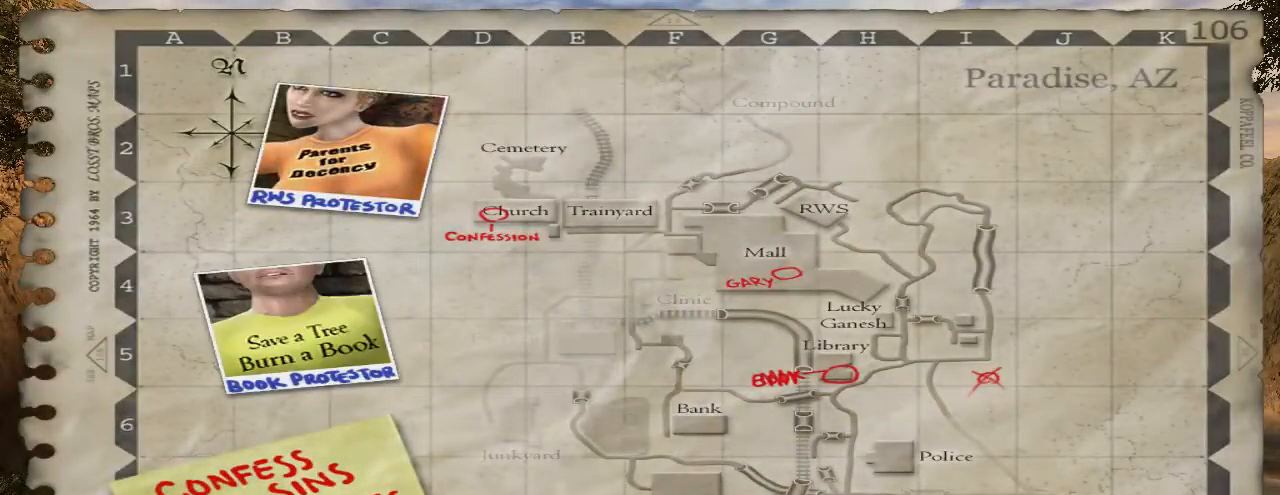
{"keys": [], "mouse": [], "events": []}
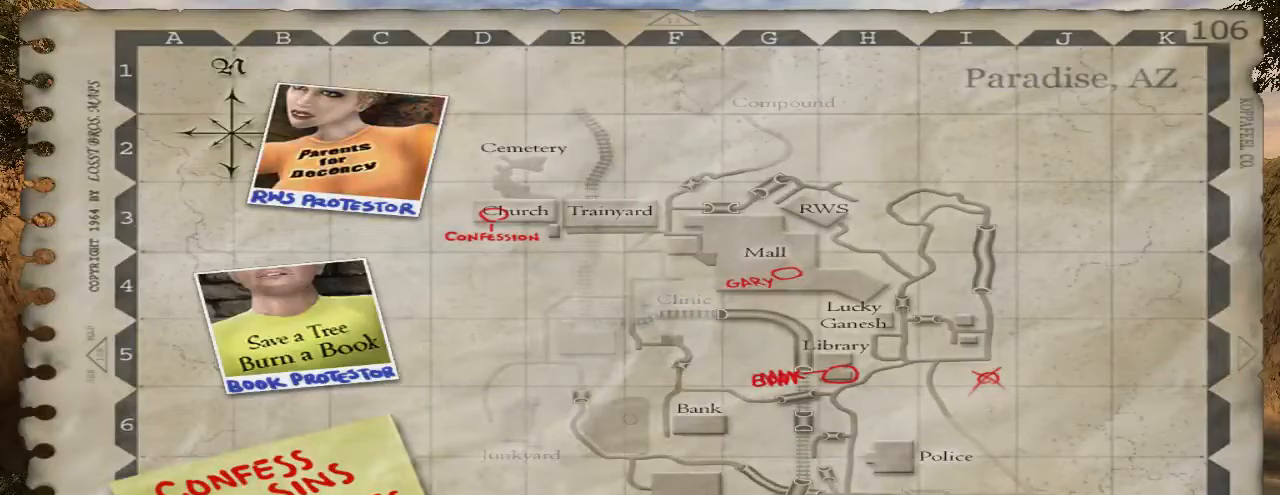
{"keys": [], "mouse": [], "events": []}
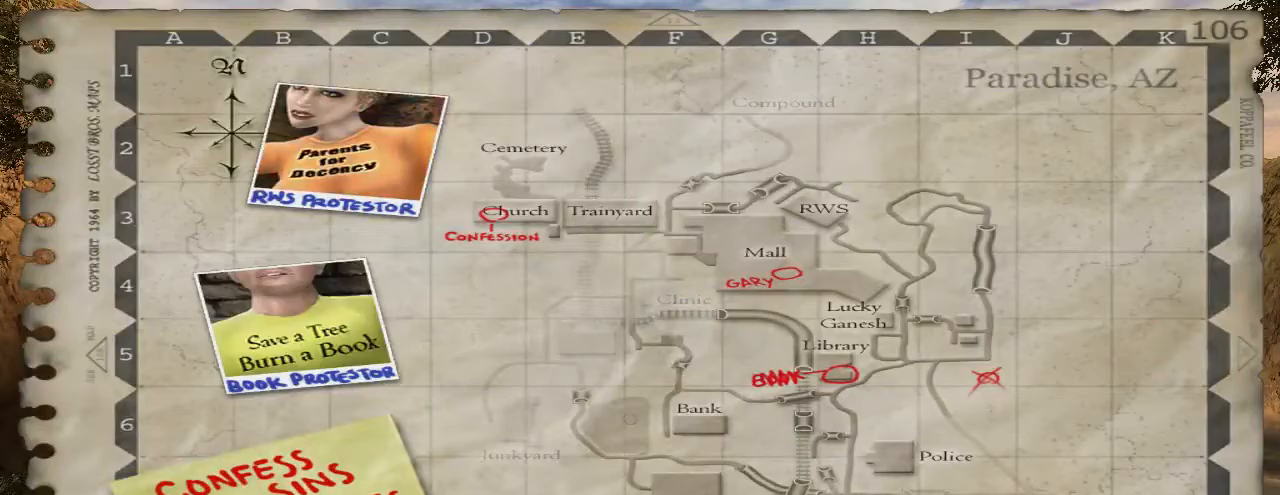
{"keys": [], "mouse": [], "events": []}
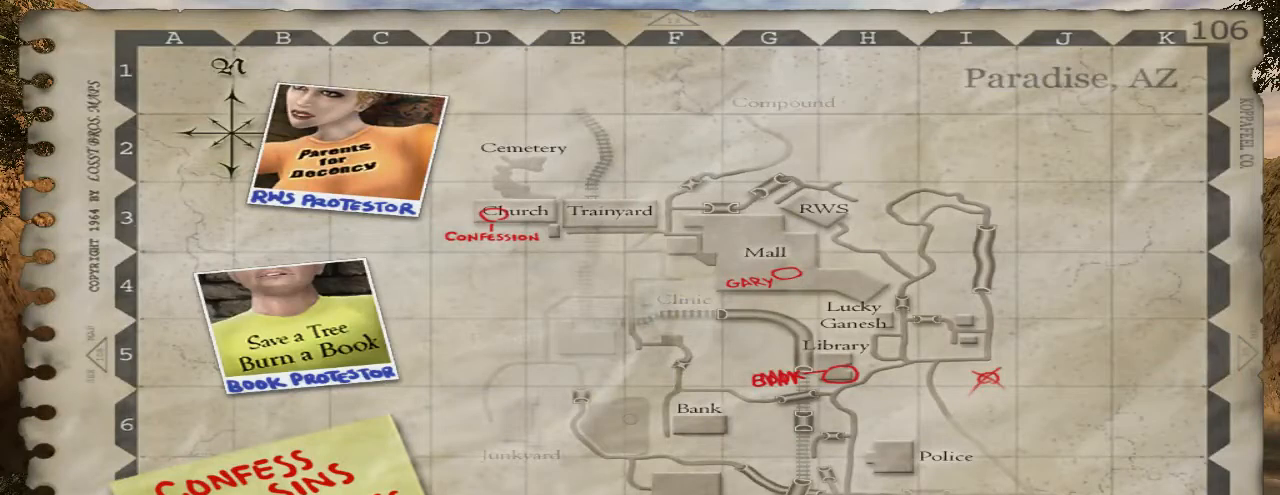
{"keys": [], "mouse": [], "events": [[333, "jump", "down"], [367, "jump", "up"]]}
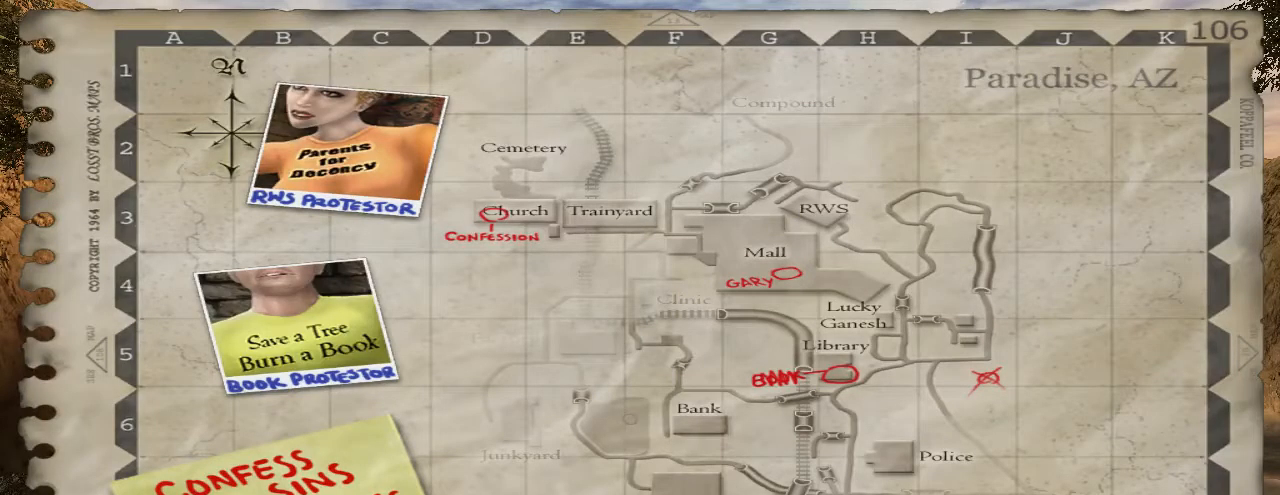
{"keys": [], "mouse": [], "events": [[300, "jump", "down"], [333, "jump", "up"]]}
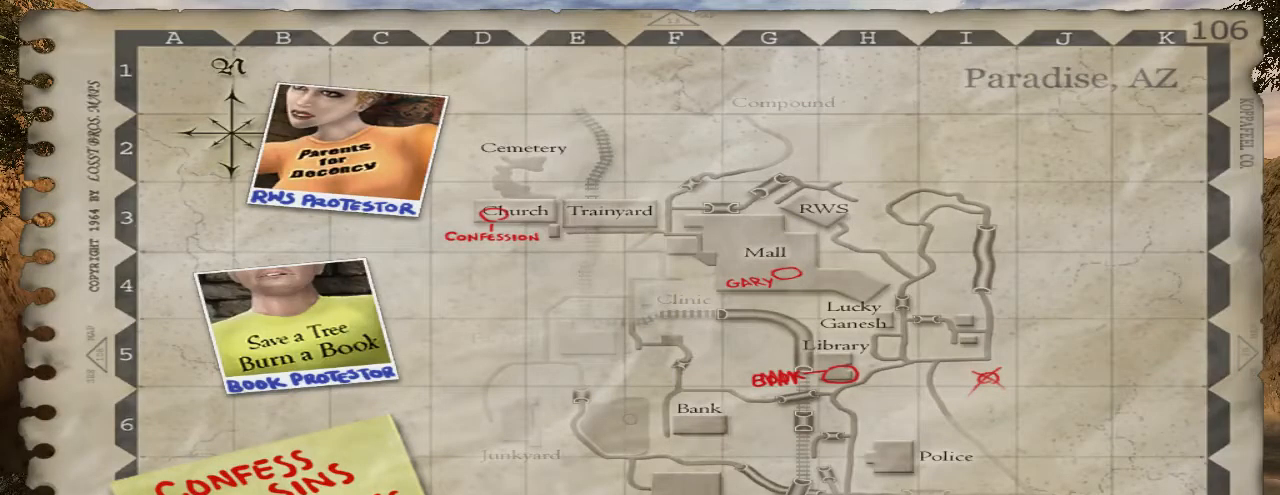
{"keys": ["jump"], "mouse": [], "events": [[33, "jump", "down"], [67, "jump", "up"], [500, "jump", "down"]]}
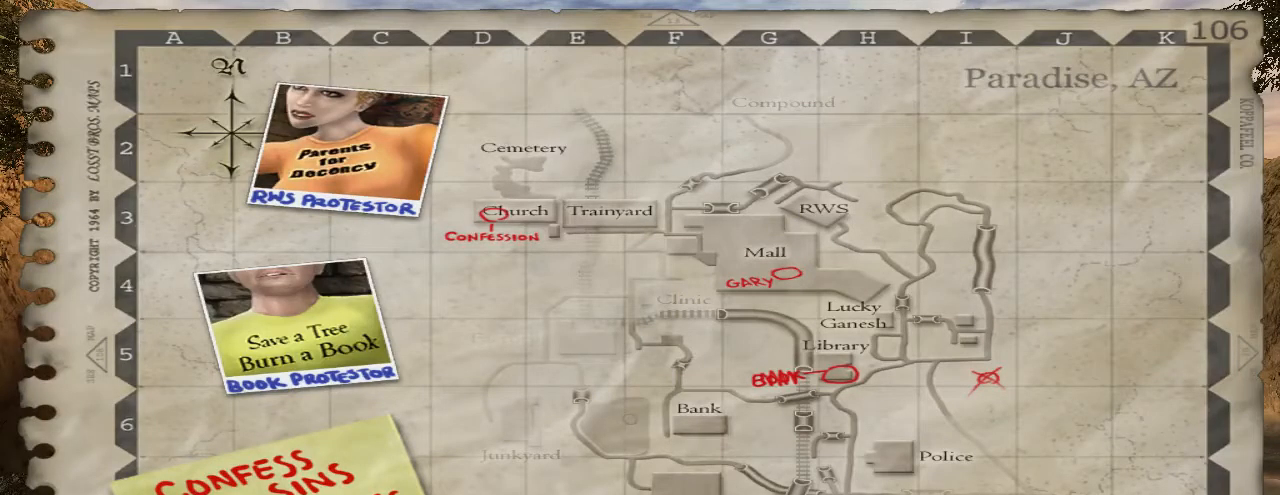
{"keys": [], "mouse": [], "events": [[33, "jump", "up"], [333, "jump", "down"], [400, "jump", "up"]]}
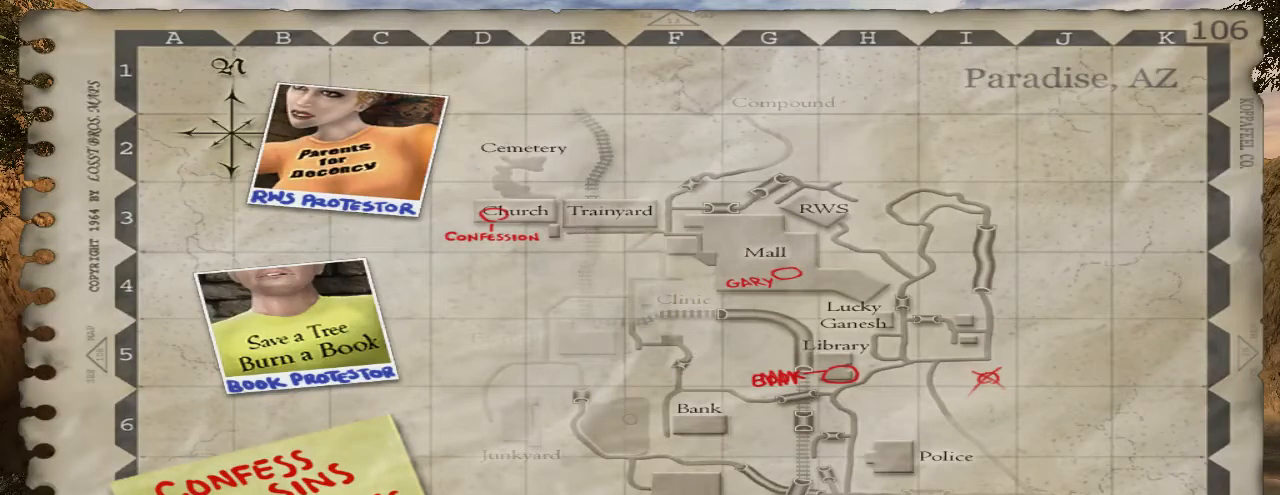
{"keys": [], "mouse": [], "events": []}
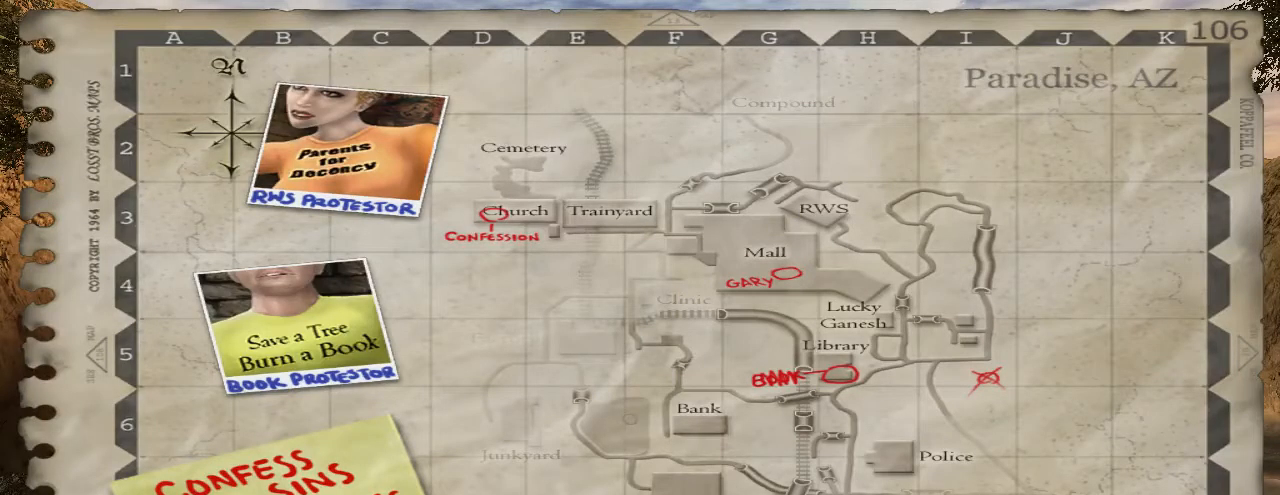
{"keys": [], "mouse": [], "events": []}
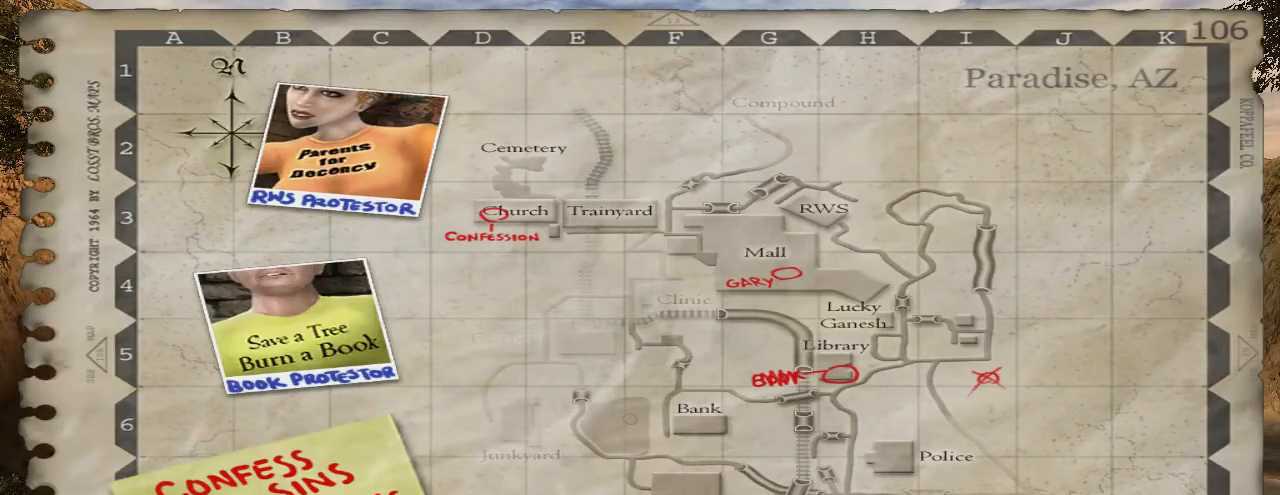
{"keys": [], "mouse": [], "events": []}
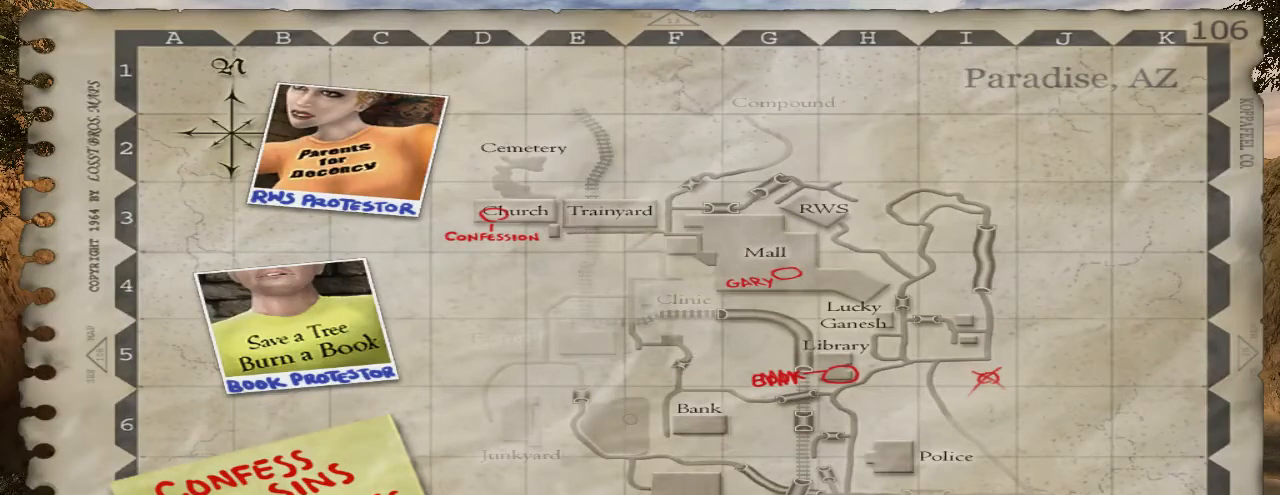
{"keys": ["w"], "mouse": [], "events": [[67, "w", "down"]]}
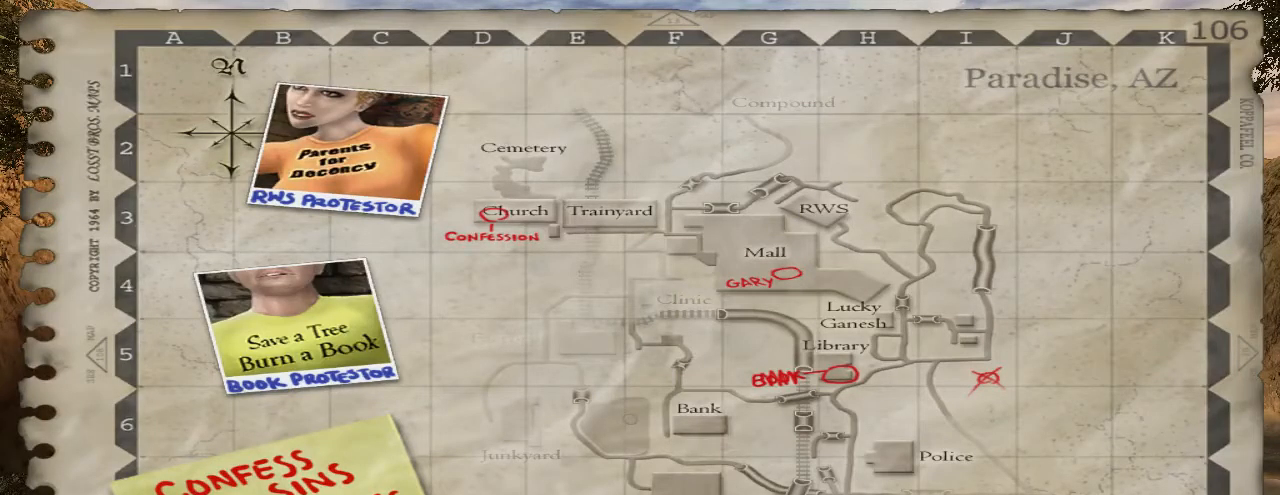
{"keys": ["w"], "mouse": [], "events": []}
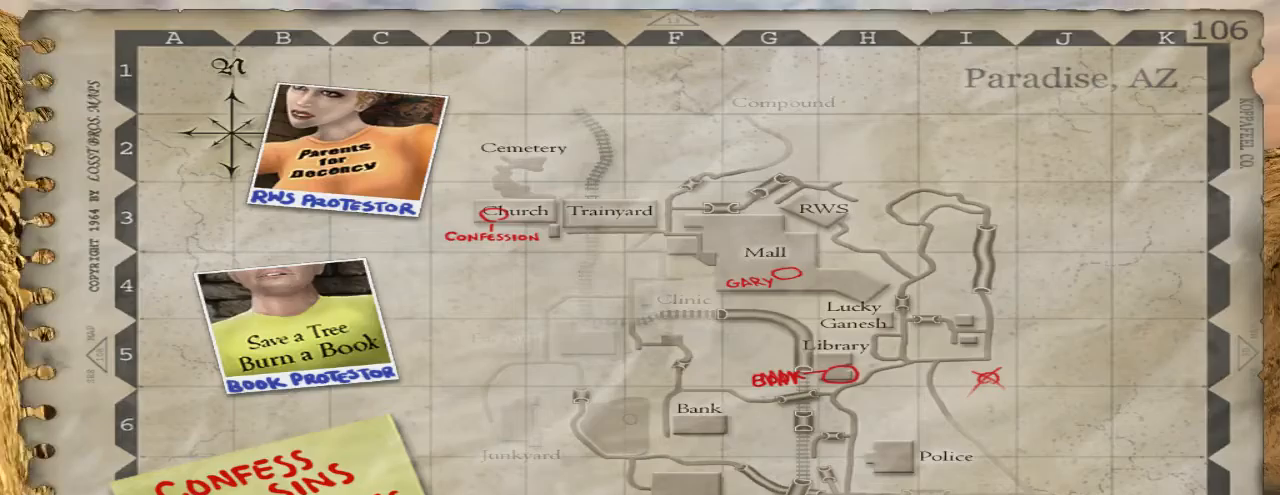
{"keys": ["w"], "mouse": [], "events": []}
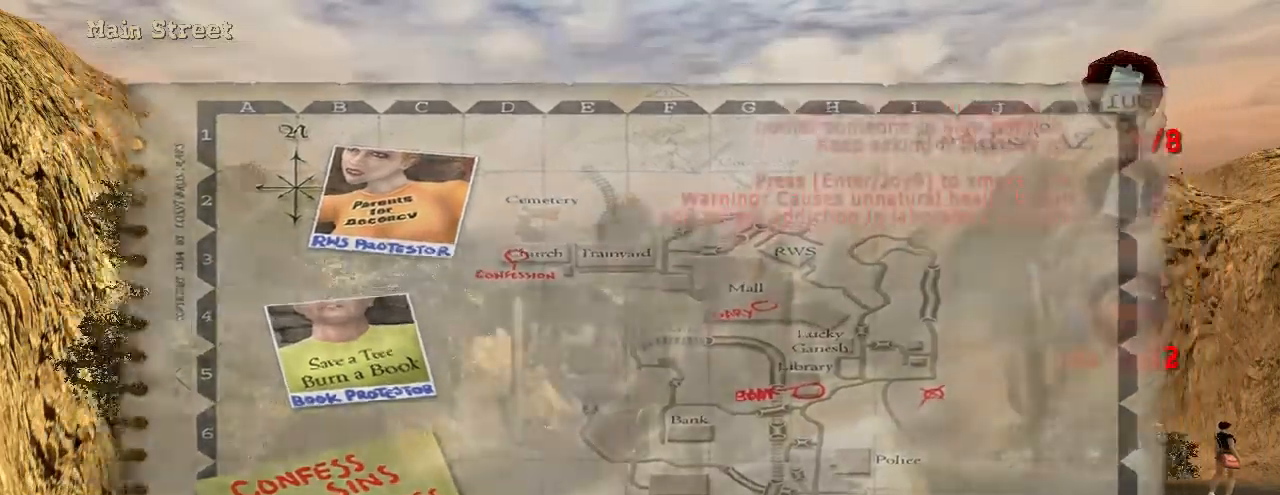
{"keys": ["w"], "mouse": [], "events": []}
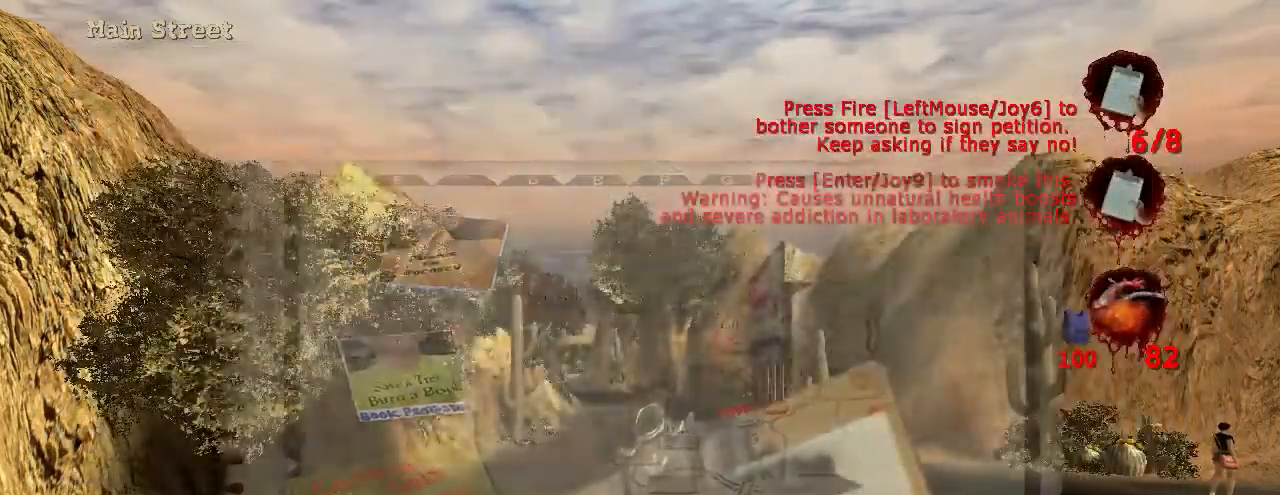
{"keys": ["w"], "mouse": [], "events": []}
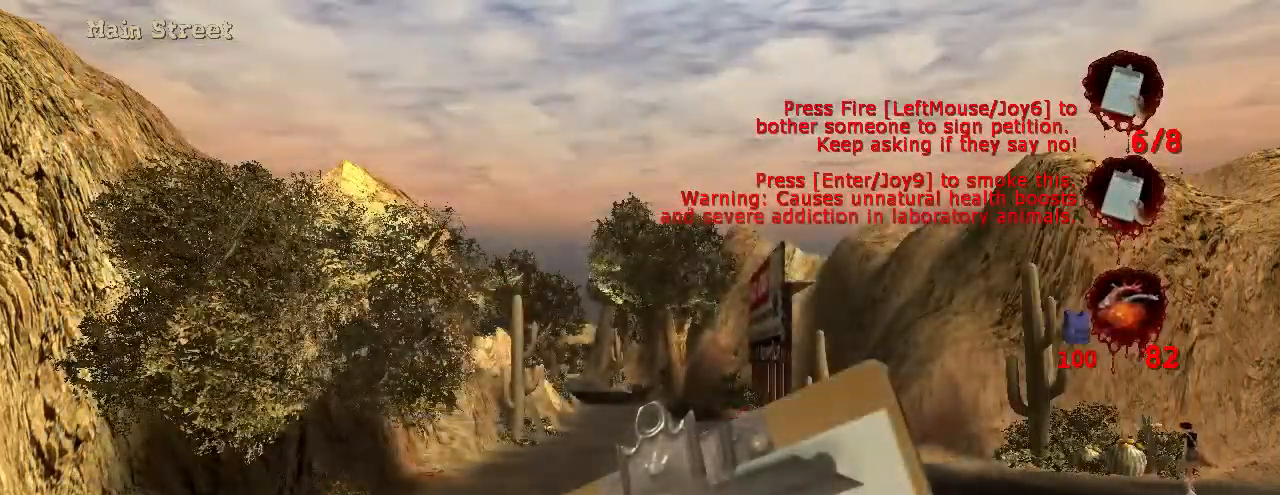
{"keys": ["w"], "mouse": [], "events": []}
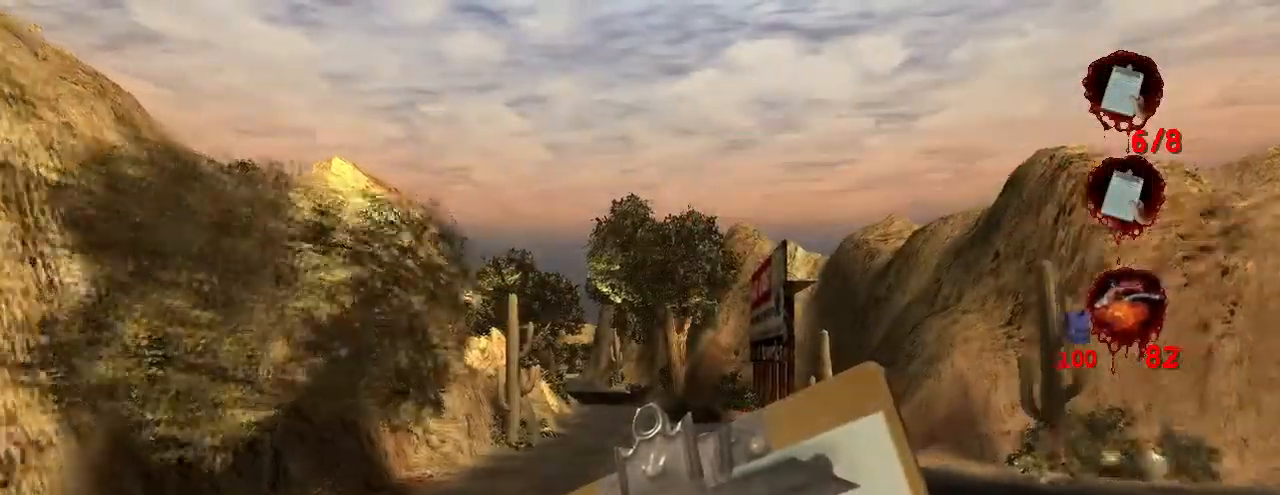
{"keys": ["w"], "mouse": [], "events": []}
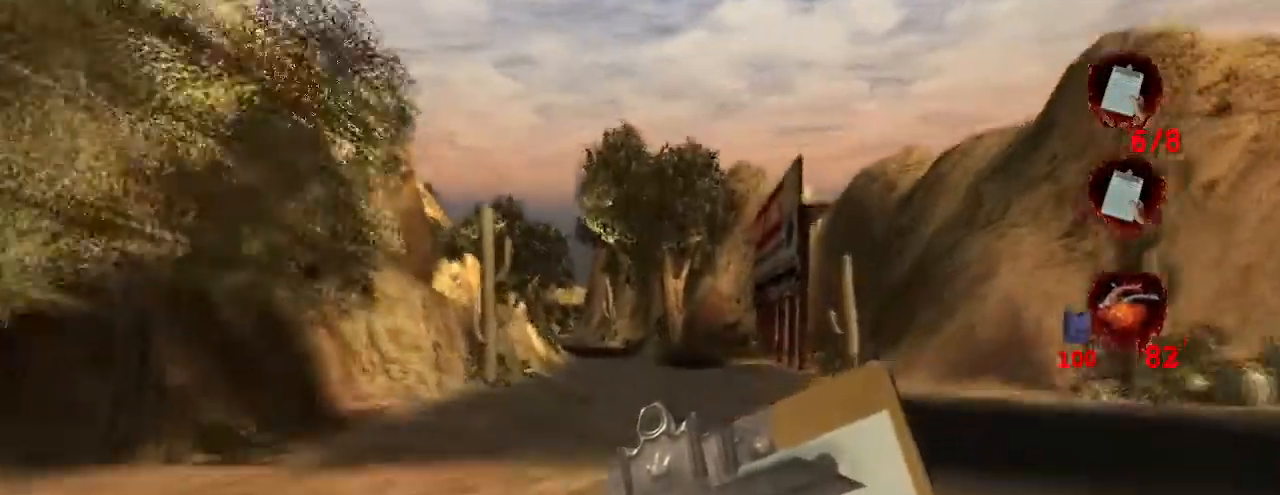
{"keys": ["w"], "mouse": [], "events": []}
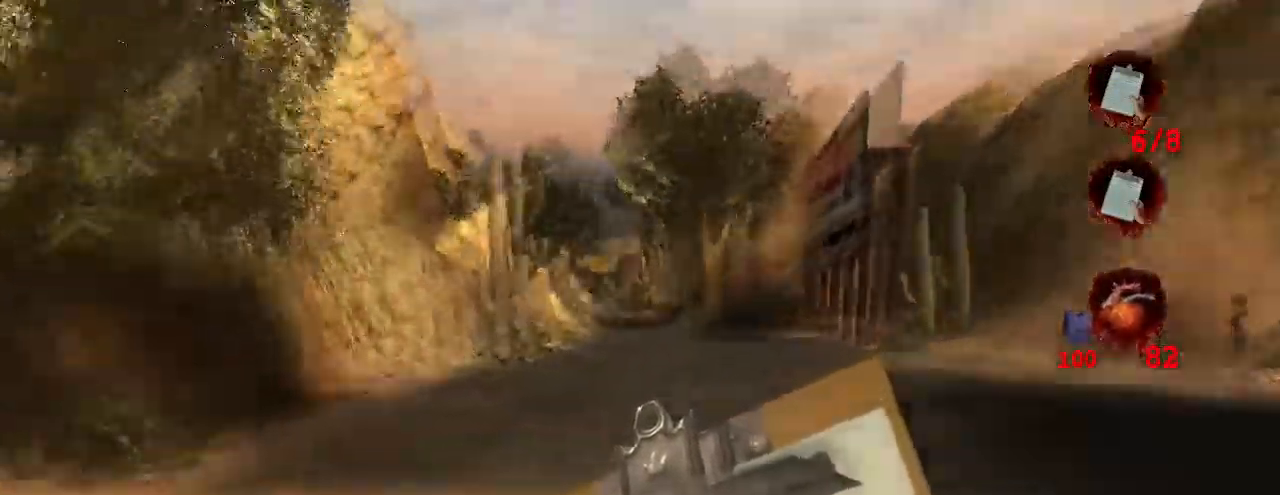
{"keys": ["w"], "mouse": [], "events": []}
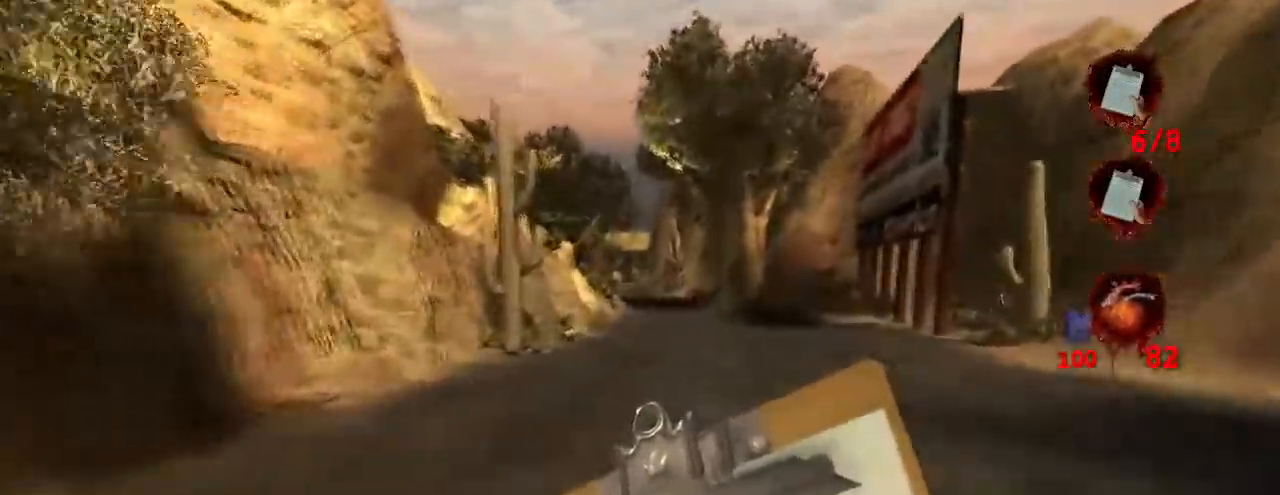
{"keys": ["w"], "mouse": [], "events": []}
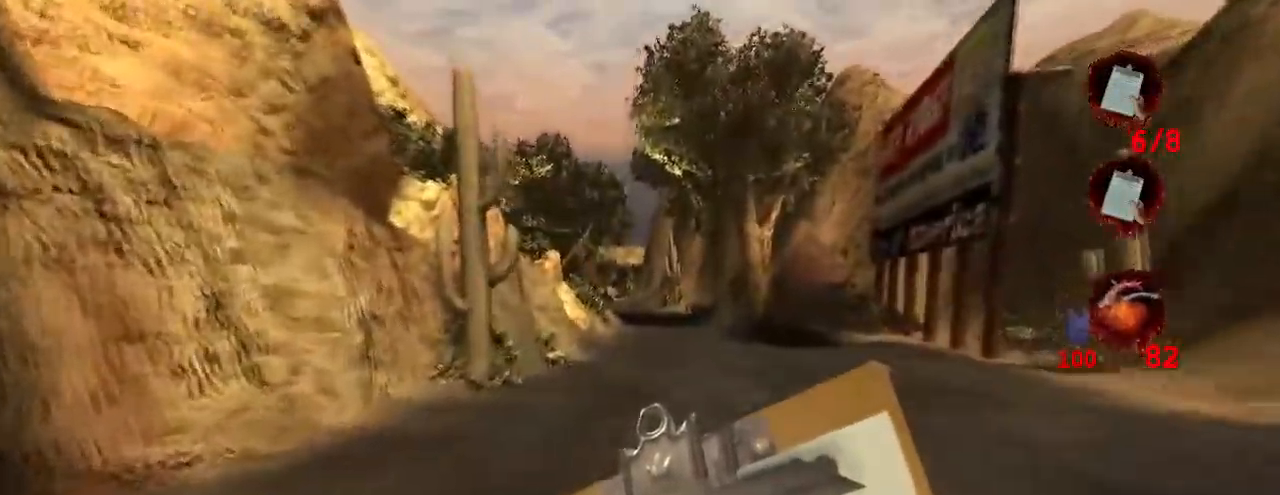
{"keys": ["w"], "mouse": [], "events": []}
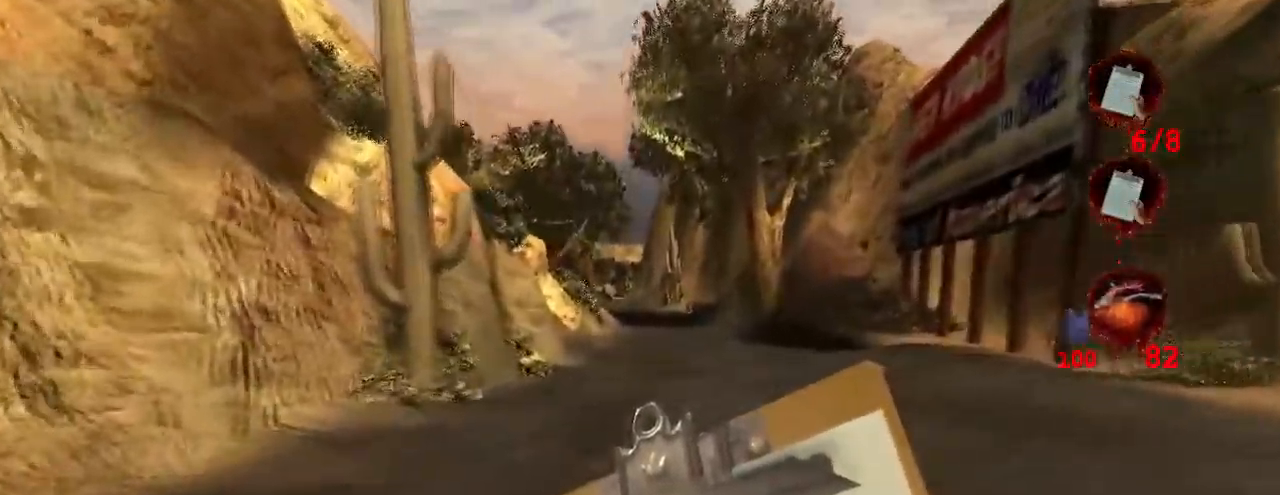
{"keys": ["w"], "mouse": [], "events": []}
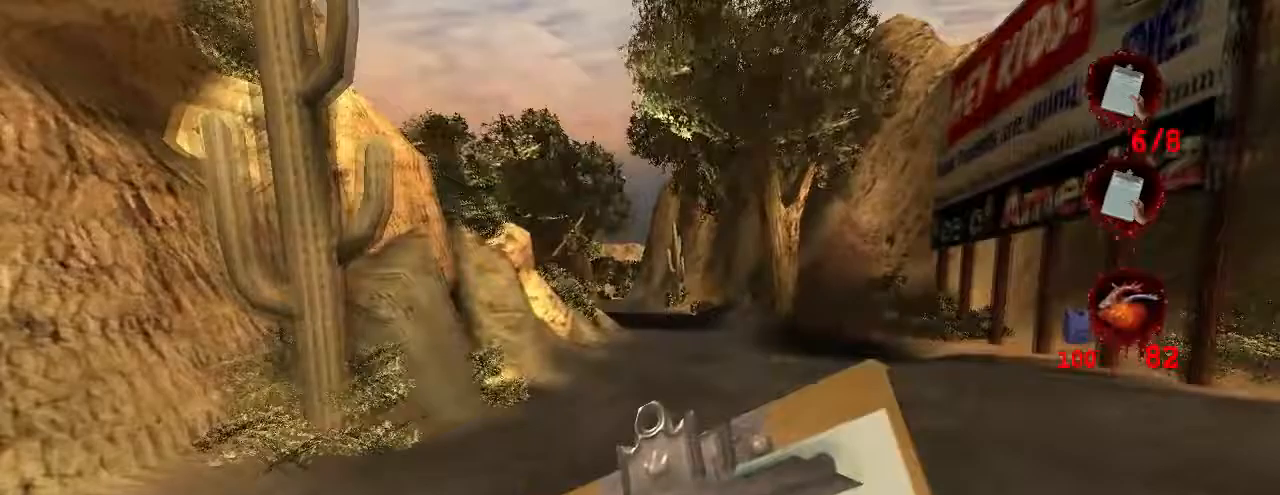
{"keys": ["w"], "mouse": [], "events": []}
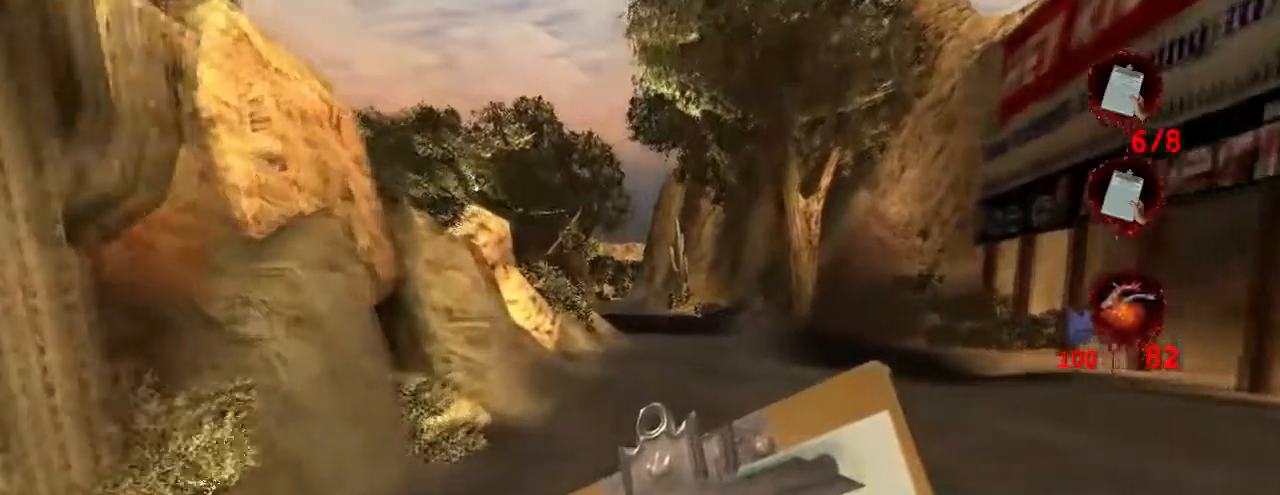
{"keys": ["w"], "mouse": [], "events": []}
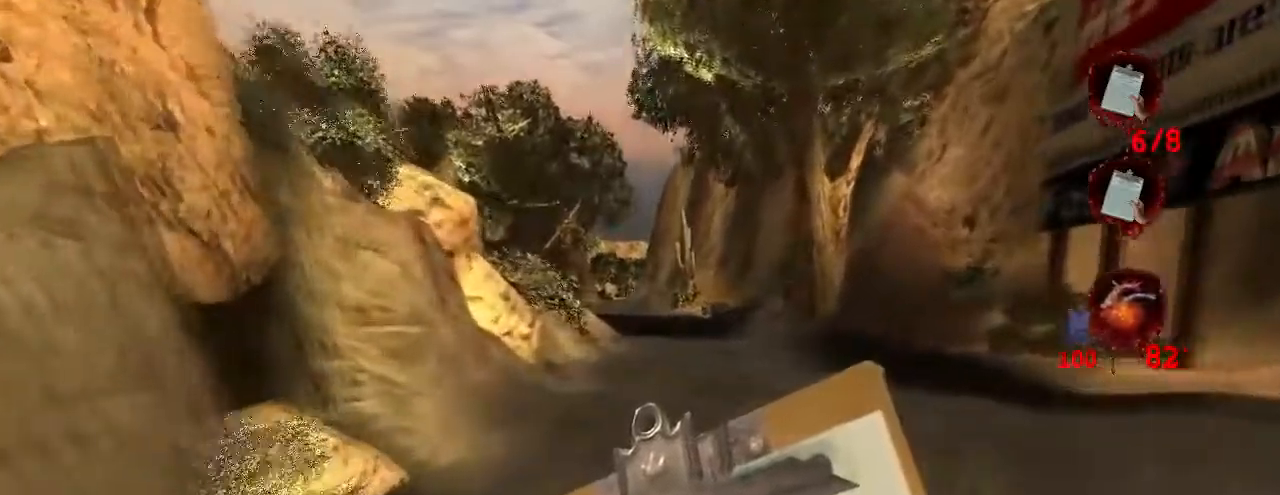
{"keys": ["w"], "mouse": [], "events": []}
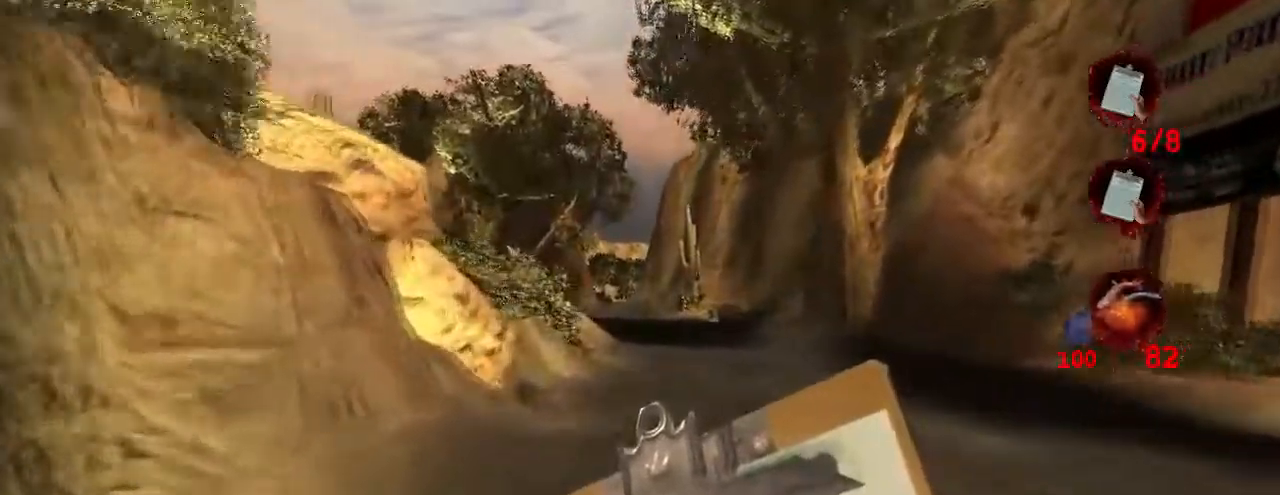
{"keys": ["w"], "mouse": [], "events": []}
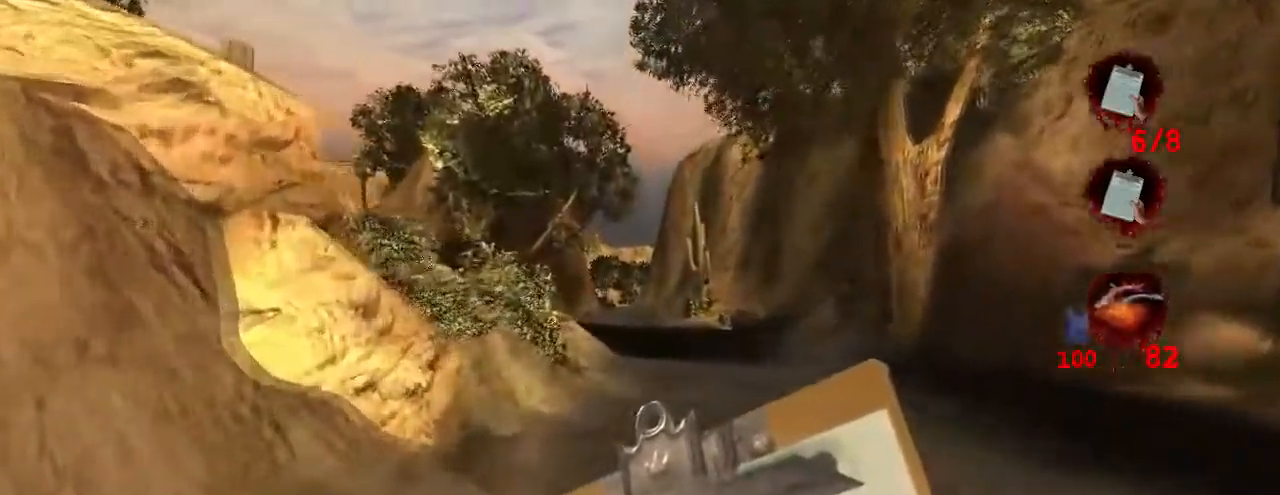
{"keys": ["w"], "mouse": [], "events": []}
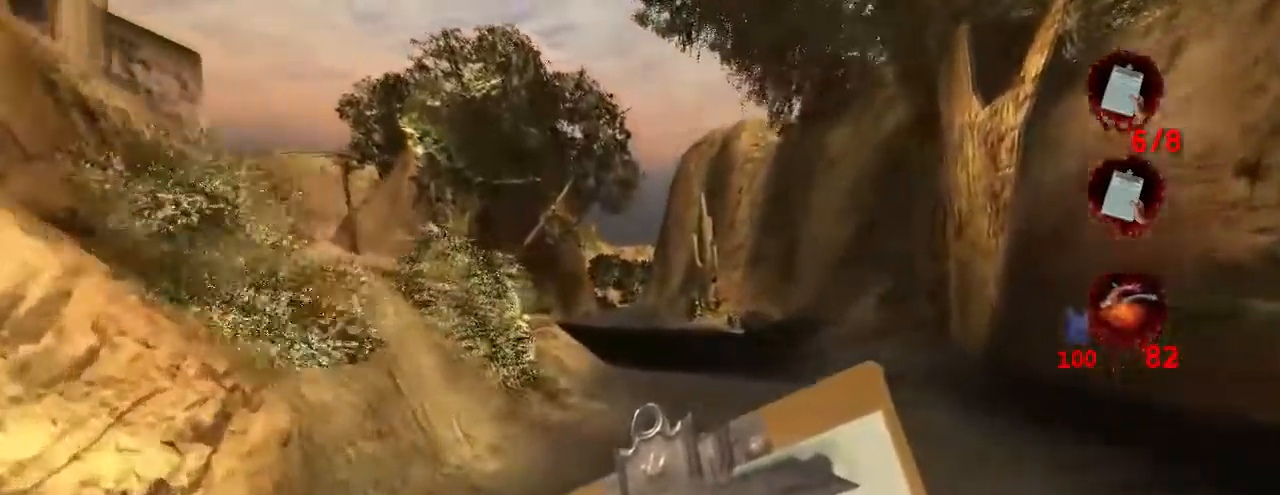
{"keys": ["w"], "mouse": [], "events": []}
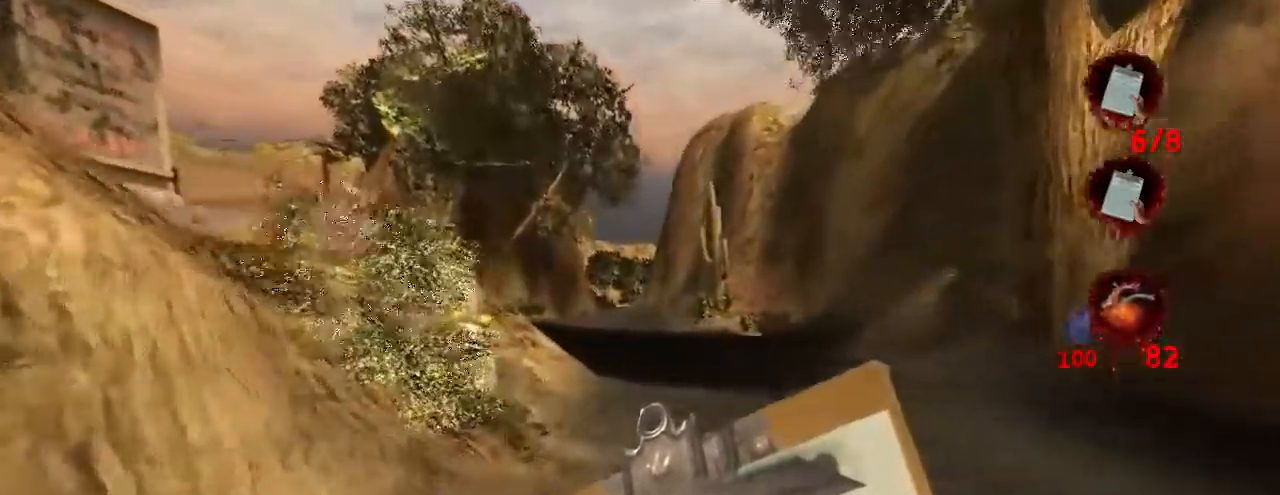
{"keys": ["w"], "mouse": [], "events": []}
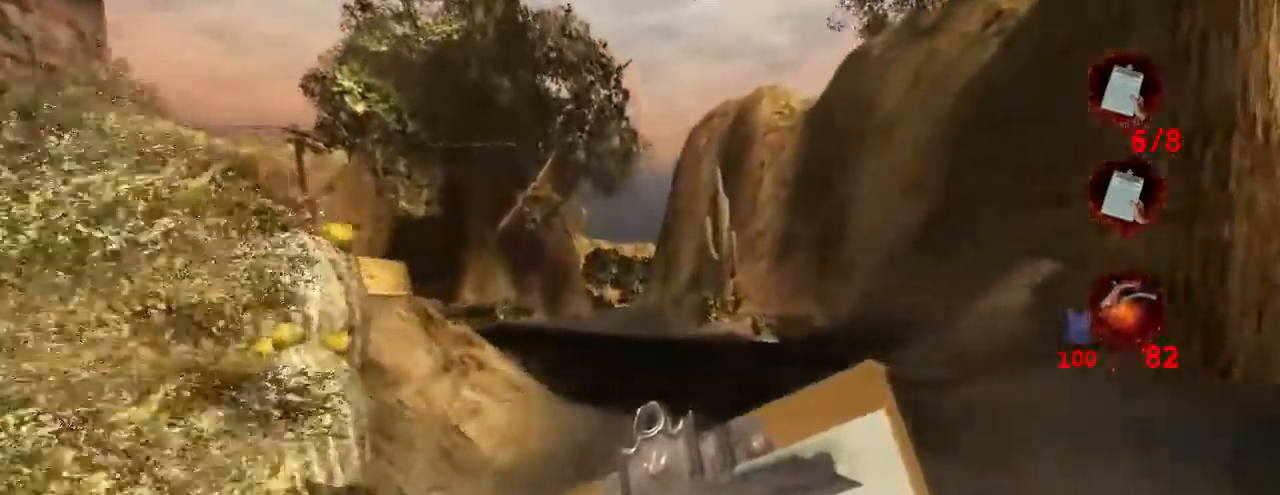
{"keys": ["w"], "mouse": [], "events": []}